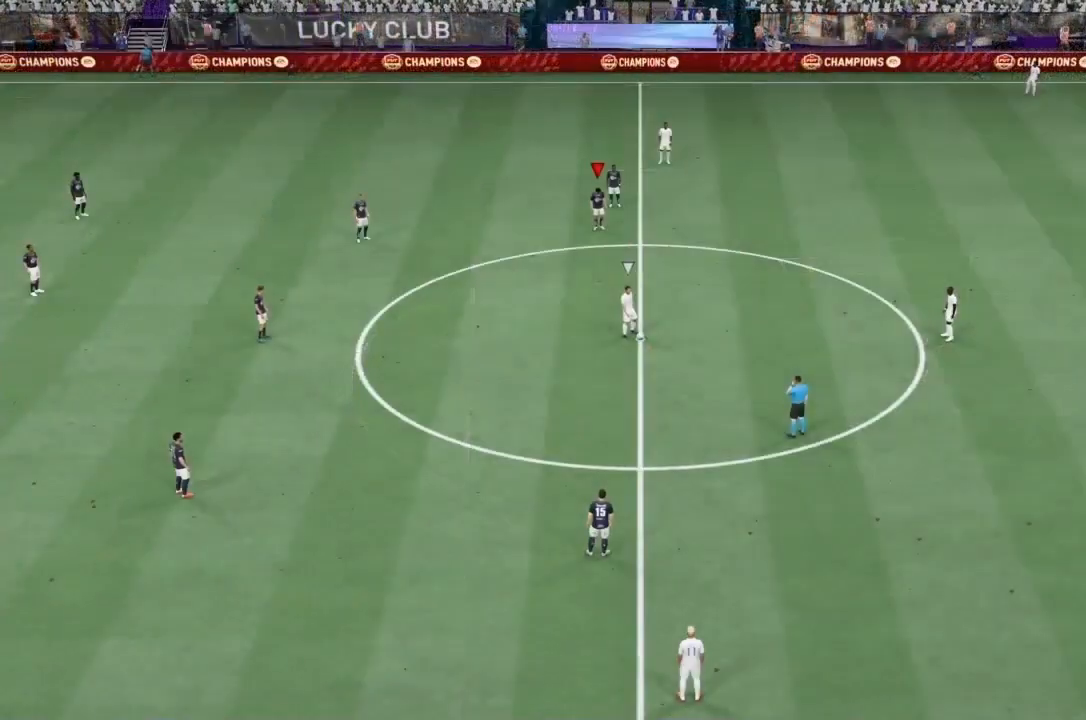
Gameplay with a controller (PlayStation layout); each line is a JSON object with the inputs held at the frame after it. "button_events" lists button changes between this image and that frame as [ms after this image, input, new state], when the widget could be followed in between (sticks are given only as held states). Not read: L1 L3 R2 R3.
{"buttons": [], "left_stick": "up-right", "right_stick": "center", "button_events": [[167, "TRIANGLE", "down"], [201, "TRIANGLE", "up"]]}
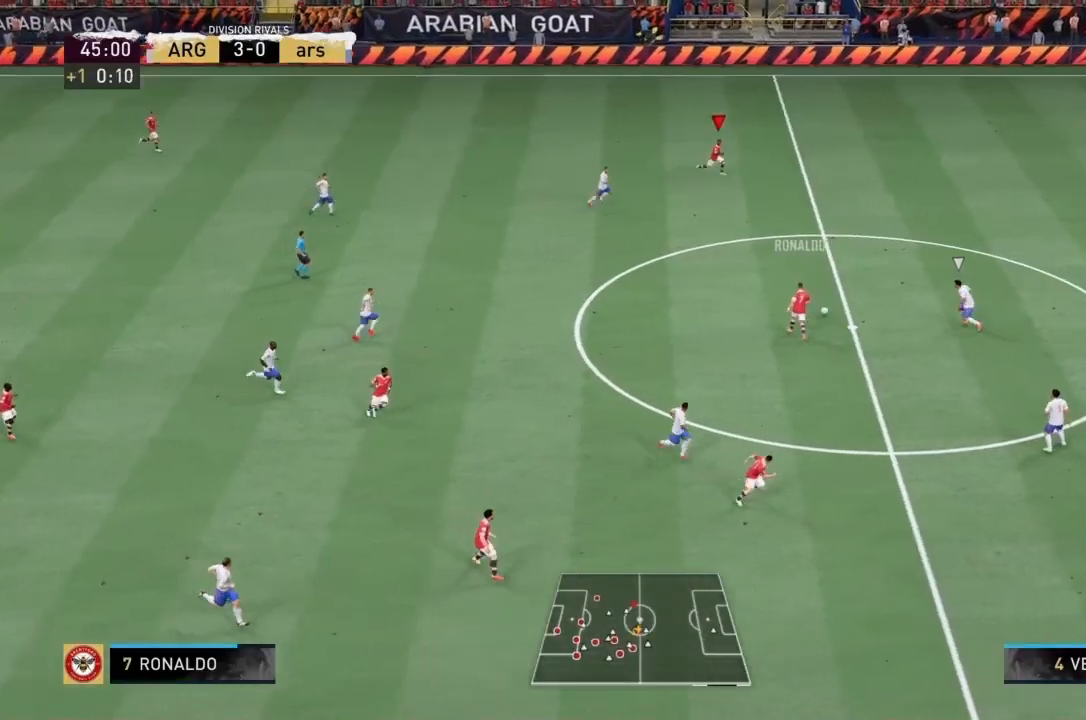
{"buttons": ["R1"], "left_stick": "right", "right_stick": "center"}
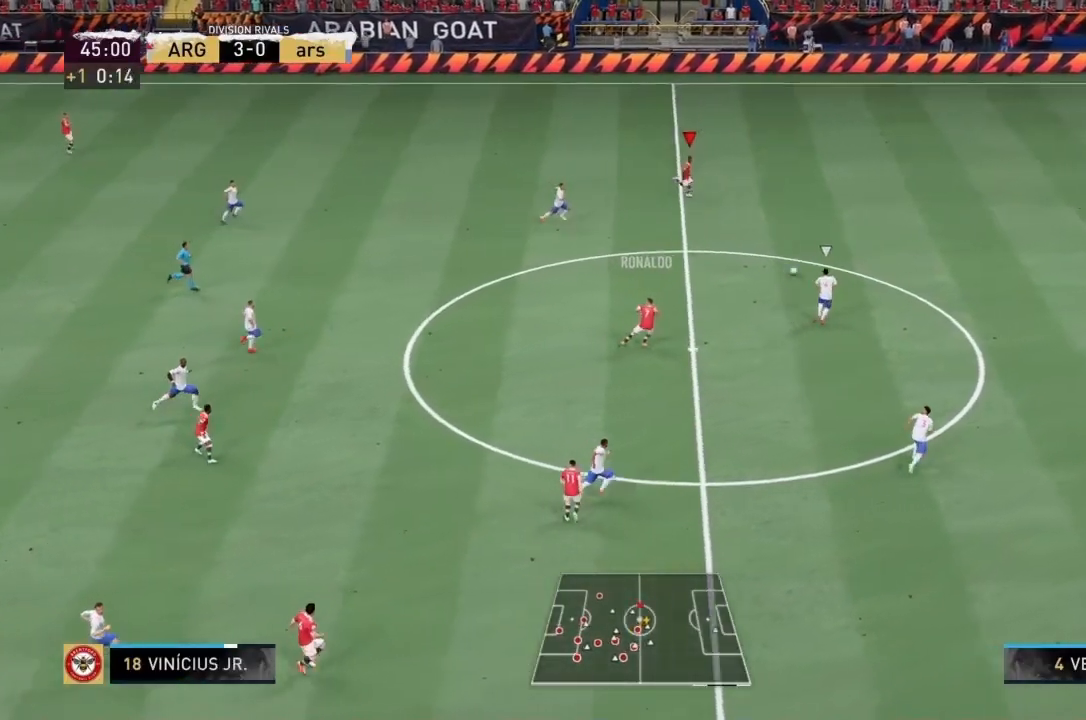
{"buttons": ["R1"], "left_stick": "right", "right_stick": "center", "button_events": []}
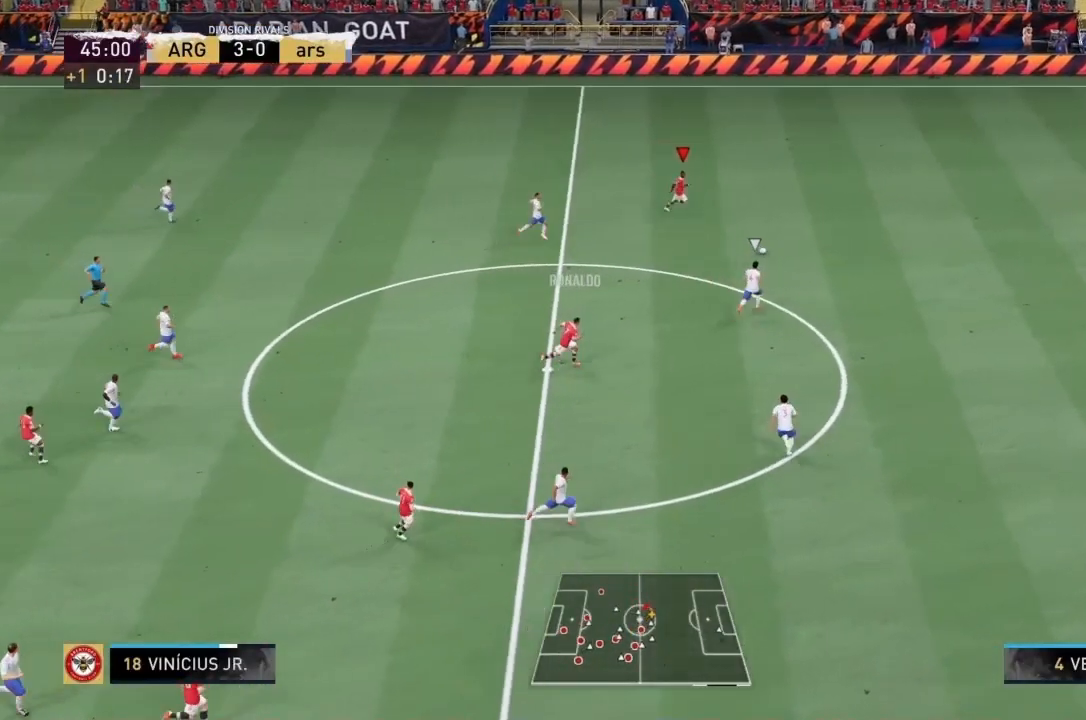
{"buttons": ["R1"], "left_stick": "right", "right_stick": "center", "button_events": []}